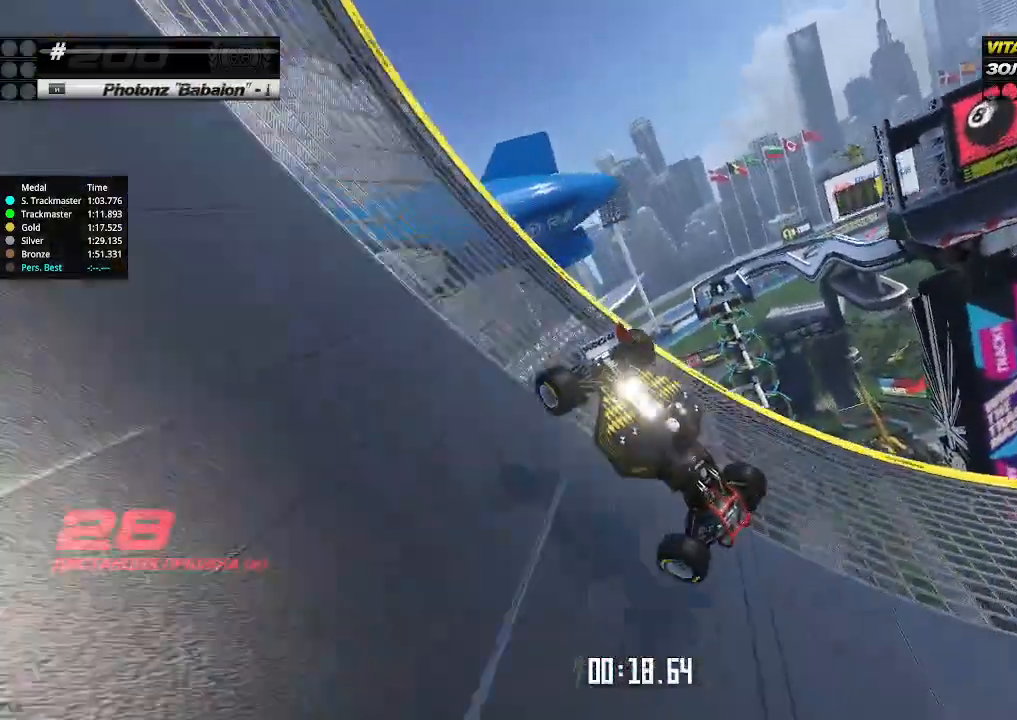
Gameplay with keyboard; each line is a JSON object with the keys held at the frame after it. "events" lists presses ("down") and releases ("up") of "down", "left", "right" and "up" between this image and that frame as [ms after this image, input, new state], when the widget could be followed in between. No other keys are recorded. Mouse input is not recorded.
{"keys": ["right", "up"], "events": [[433, "left", "up"], [500, "right", "down"]]}
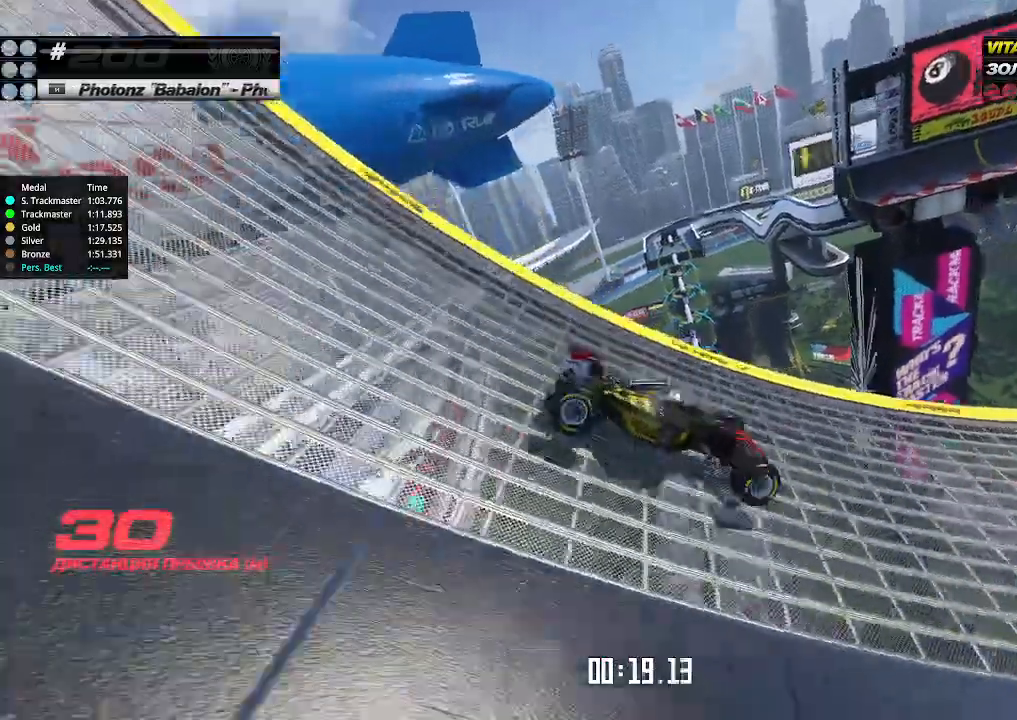
{"keys": ["up"], "events": [[100, "right", "up"], [266, "right", "down"], [366, "right", "up"]]}
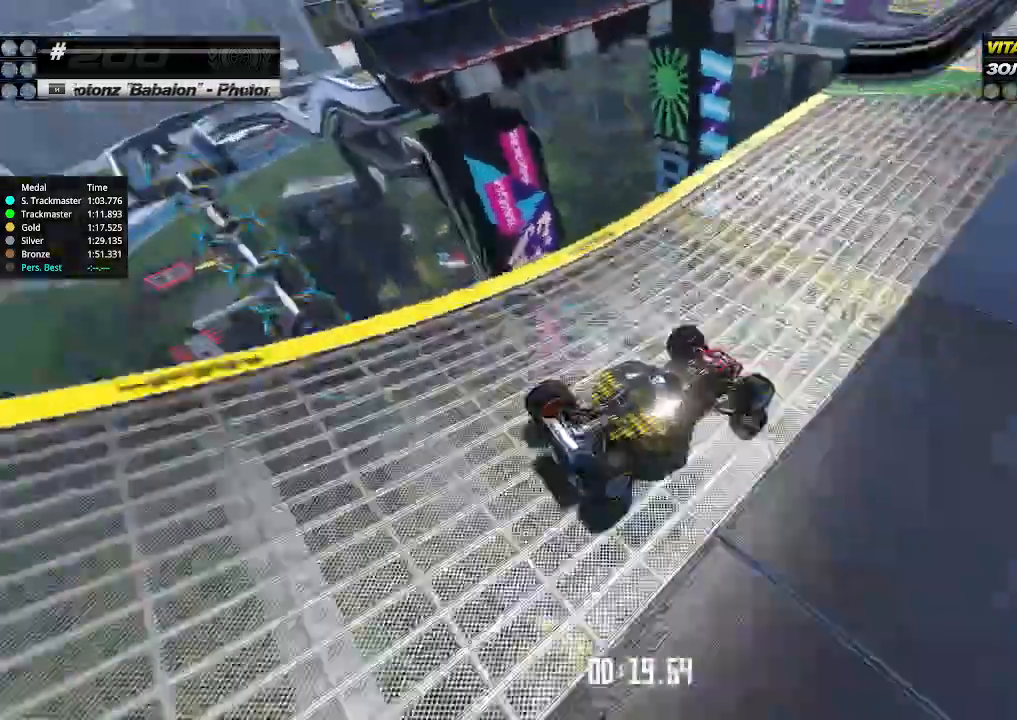
{"keys": ["up"], "events": [[266, "left", "down"], [333, "left", "up"]]}
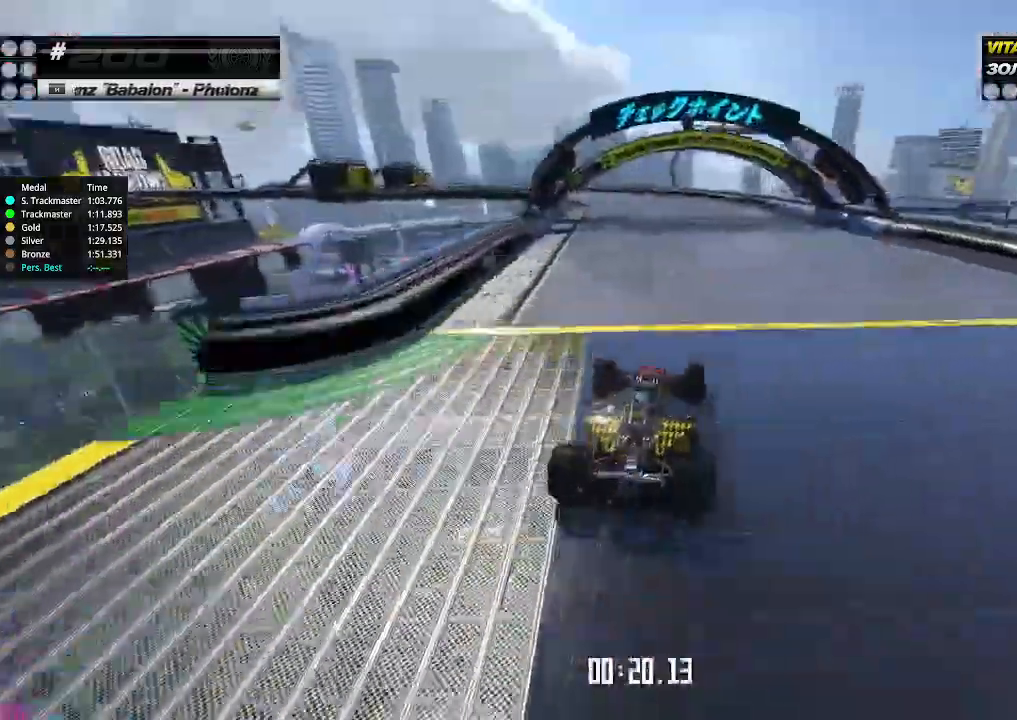
{"keys": ["up"], "events": []}
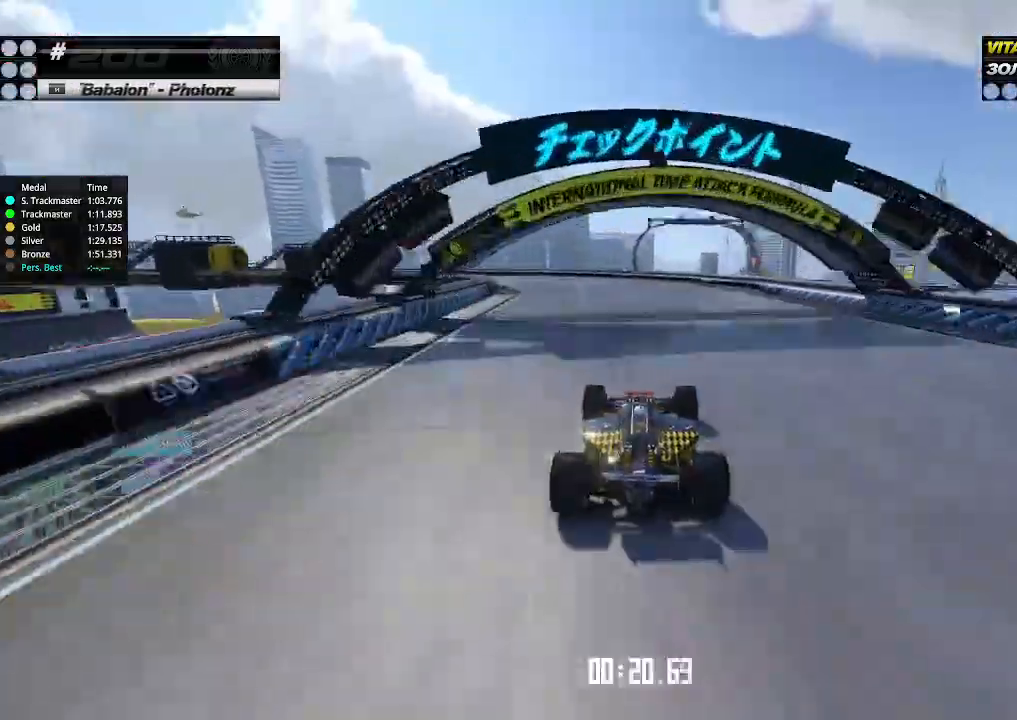
{"keys": ["left", "up"], "events": [[33, "left", "down"], [133, "left", "up"], [333, "left", "down"]]}
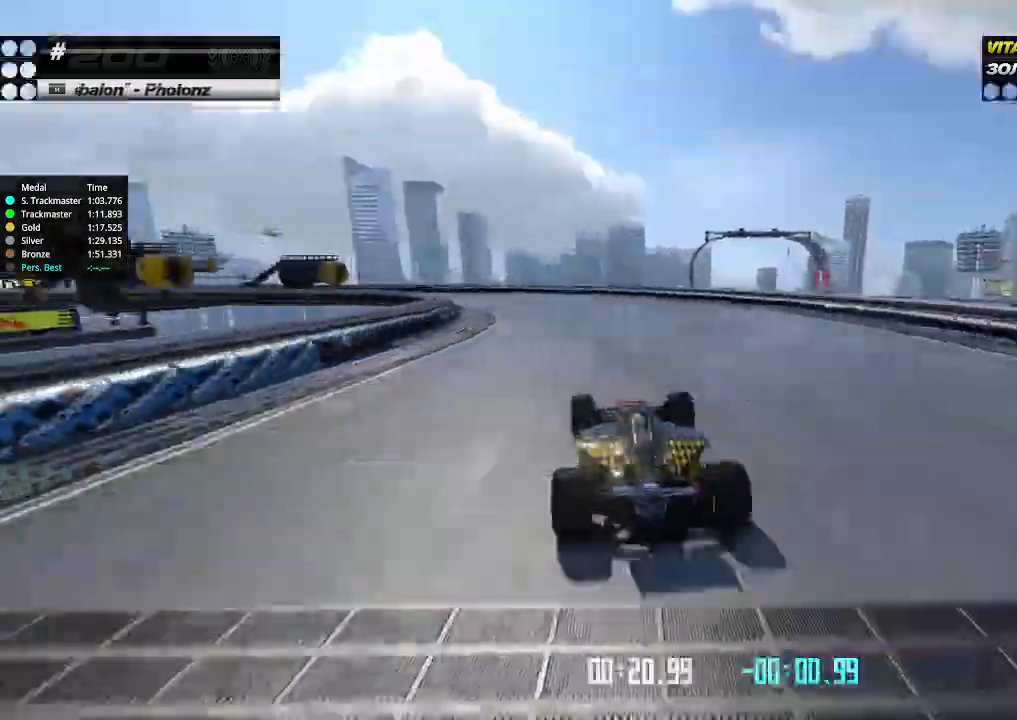
{"keys": ["left", "up"], "events": [[33, "left", "up"], [100, "left", "down"], [233, "left", "up"], [300, "left", "down"], [400, "left", "up"], [466, "left", "down"]]}
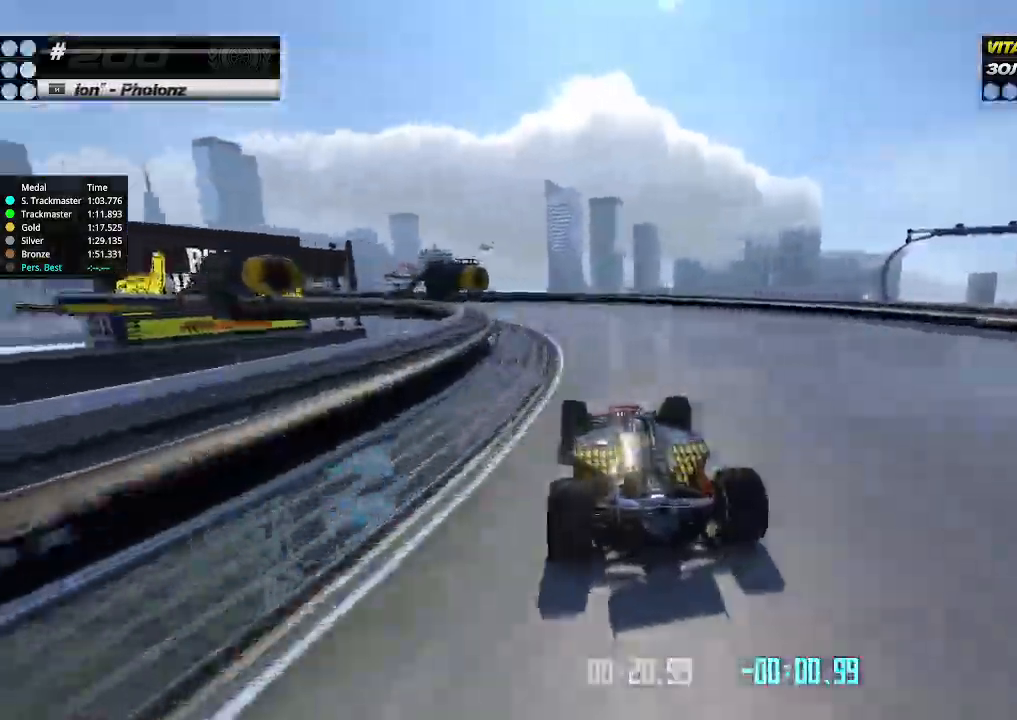
{"keys": ["left", "up"], "events": [[66, "left", "up"], [133, "left", "down"]]}
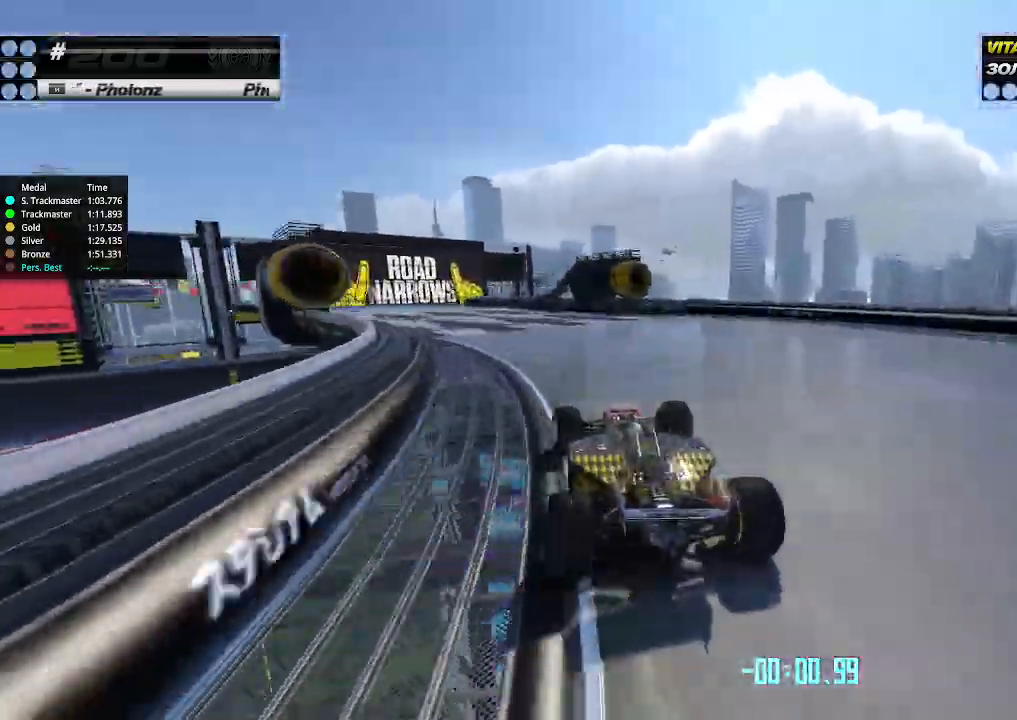
{"keys": ["left", "up"], "events": [[300, "left", "up"], [500, "left", "down"]]}
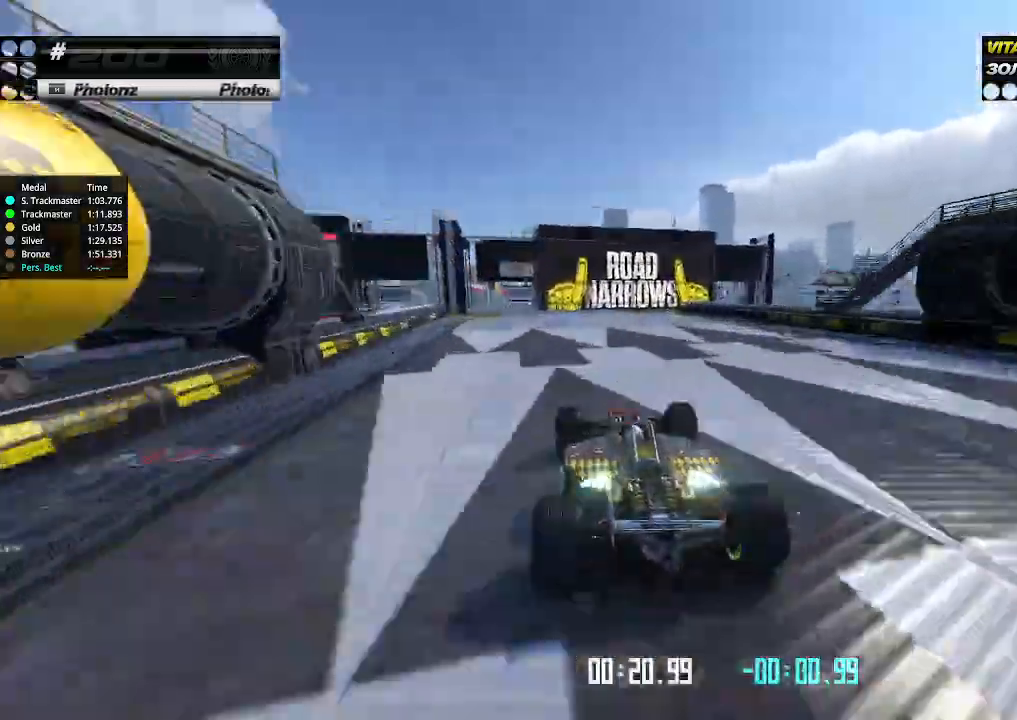
{"keys": ["up"], "events": [[133, "left", "up"]]}
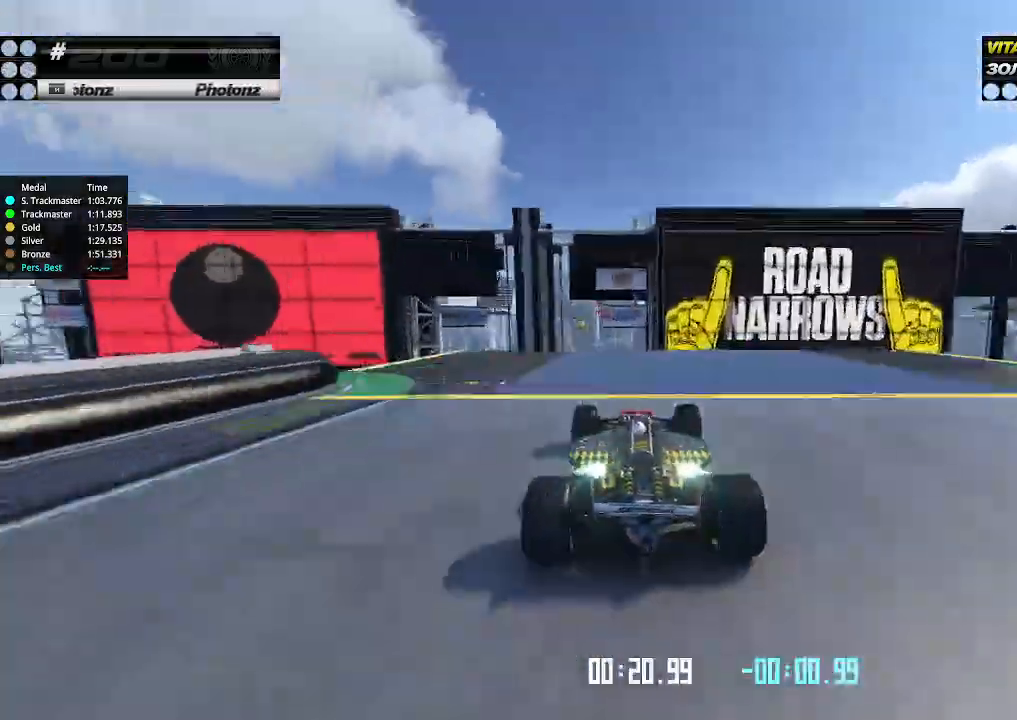
{"keys": ["up"], "events": [[200, "left", "down"], [233, "left", "up"]]}
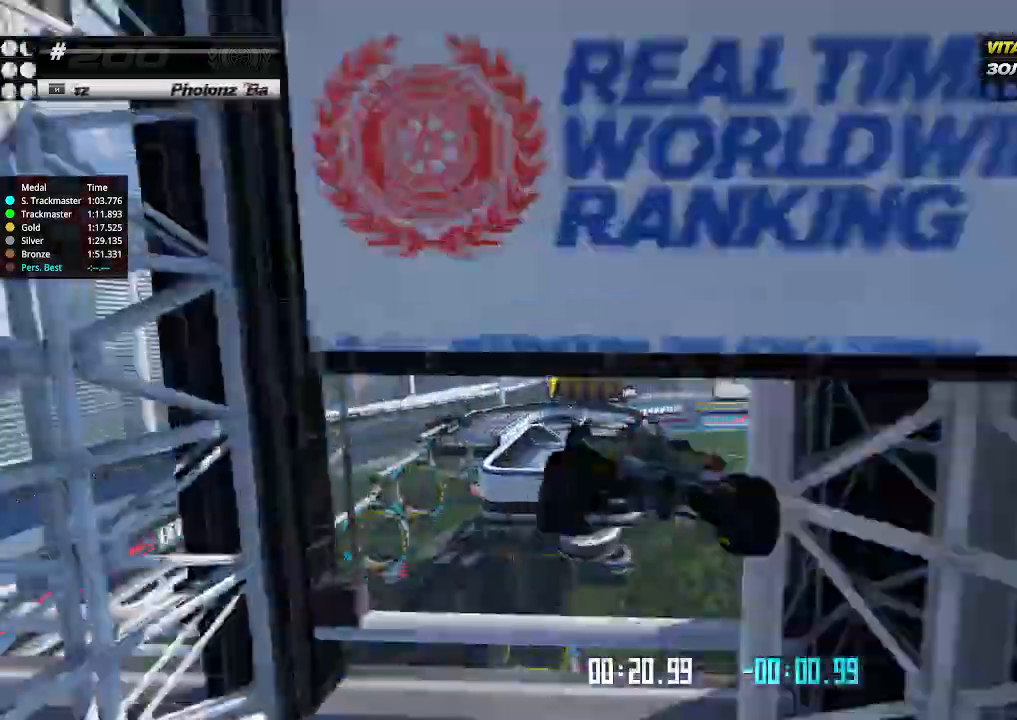
{"keys": ["right", "up"], "events": [[100, "right", "down"]]}
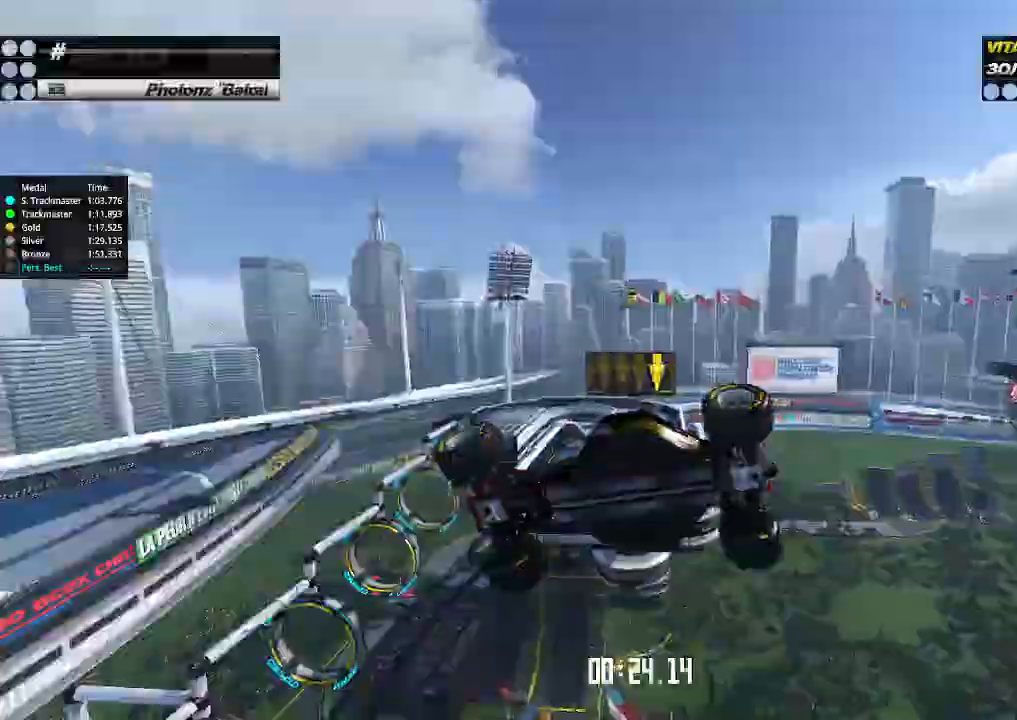
{"keys": [], "events": [[33, "right", "up"], [33, "up", "up"], [66, "up", "down"], [300, "up", "up"]]}
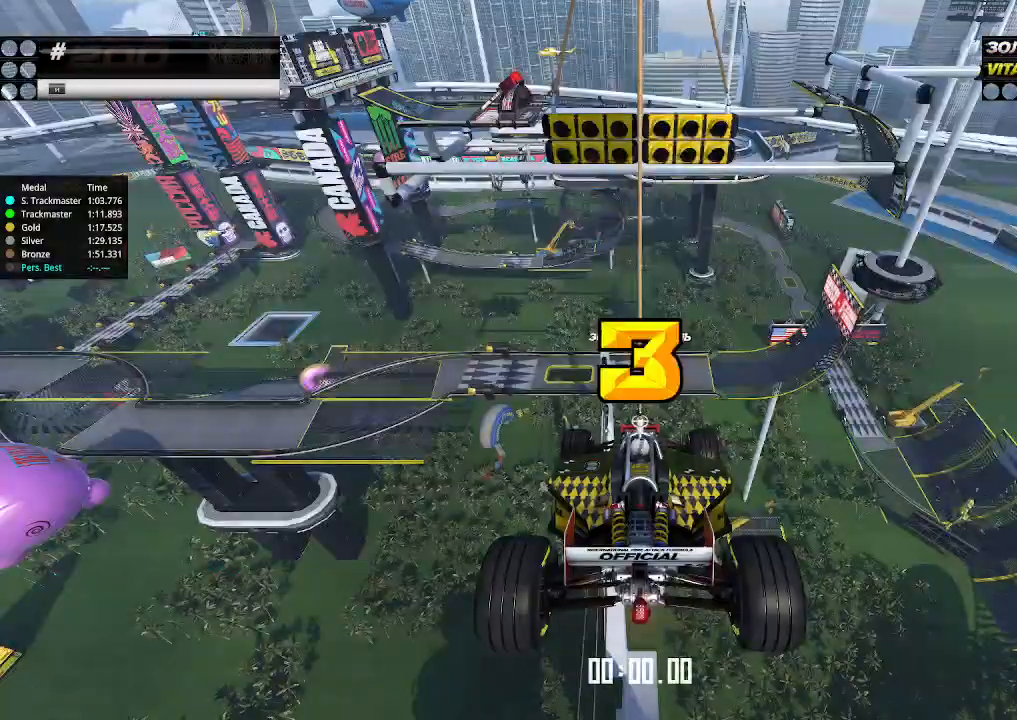
{"keys": ["up"], "events": [[333, "up", "down"]]}
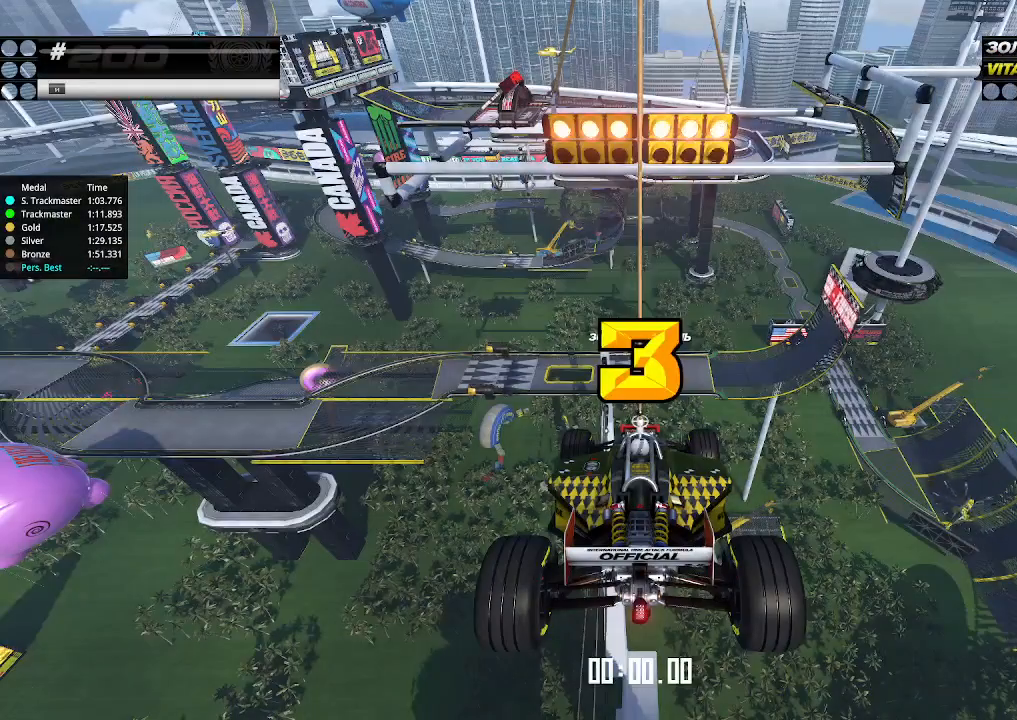
{"keys": ["up"], "events": []}
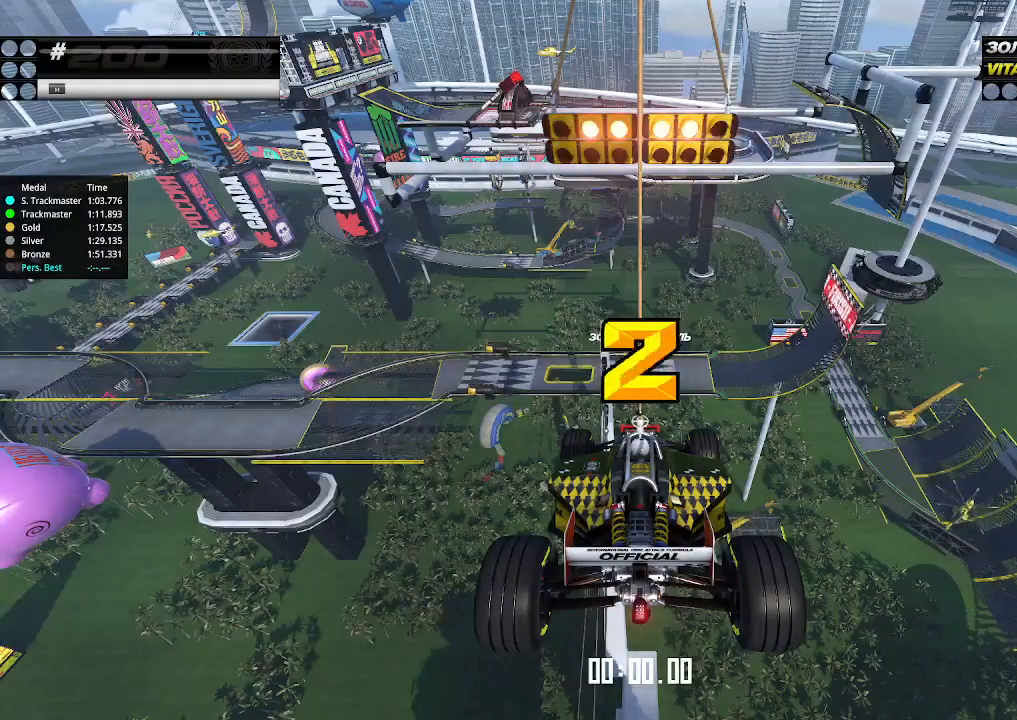
{"keys": ["up"], "events": []}
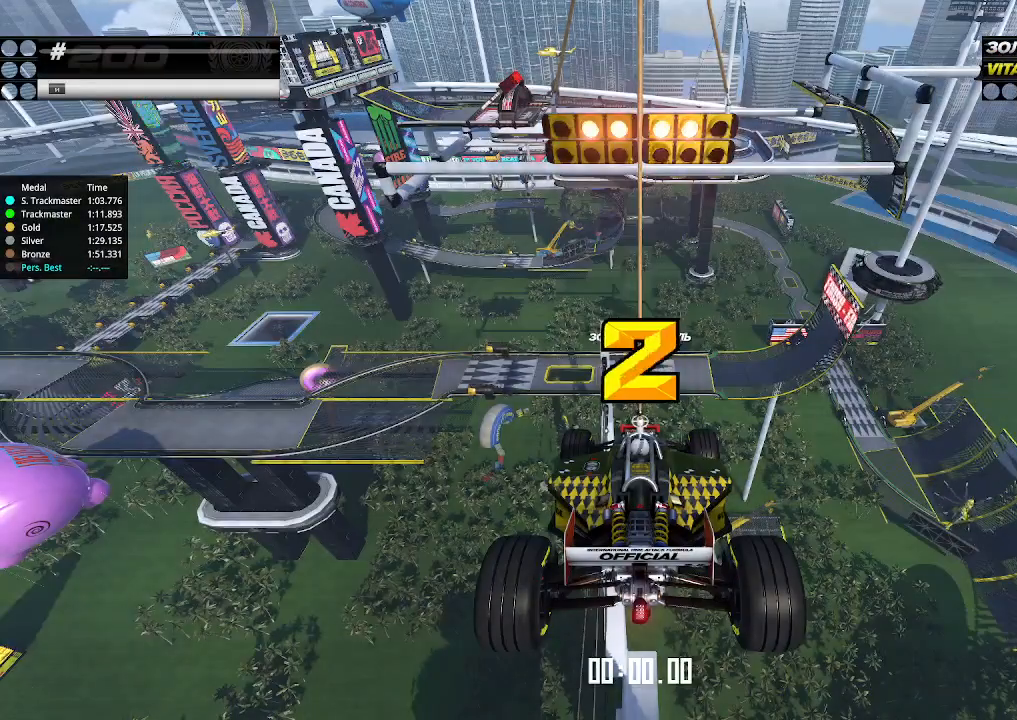
{"keys": ["up"], "events": []}
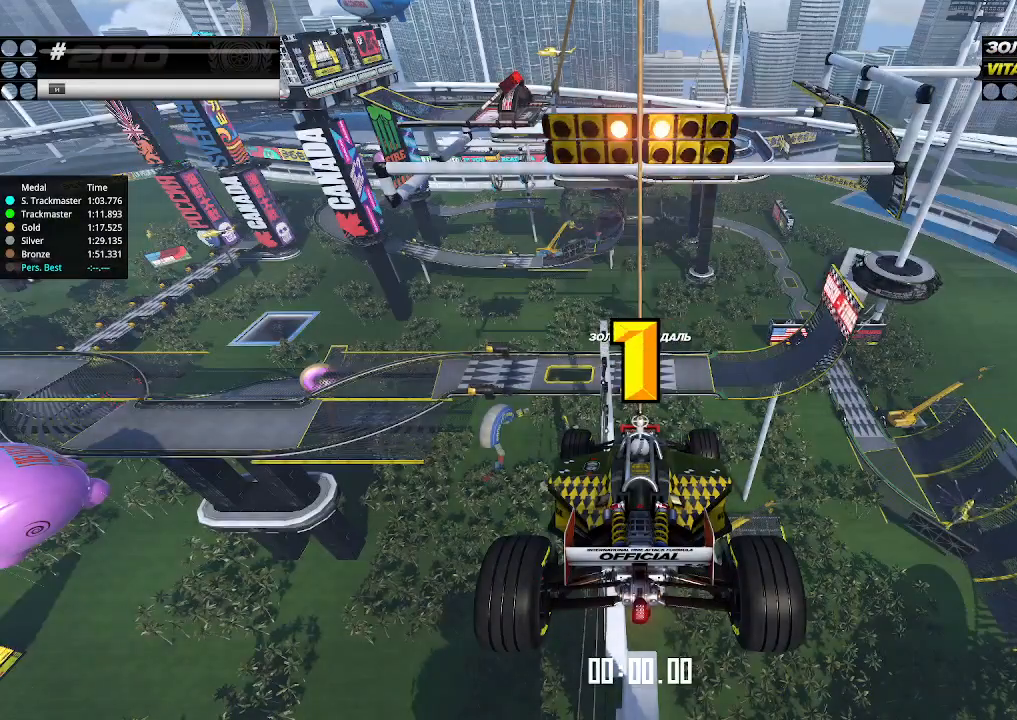
{"keys": ["up"], "events": []}
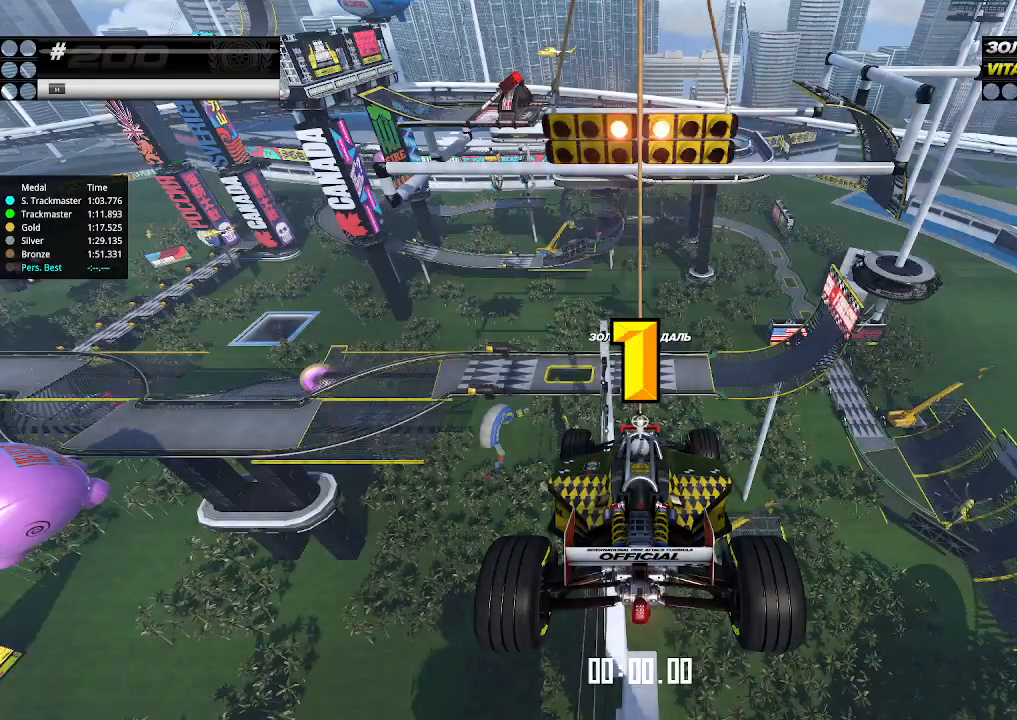
{"keys": ["up"], "events": [[66, "up", "up"], [100, "up", "down"]]}
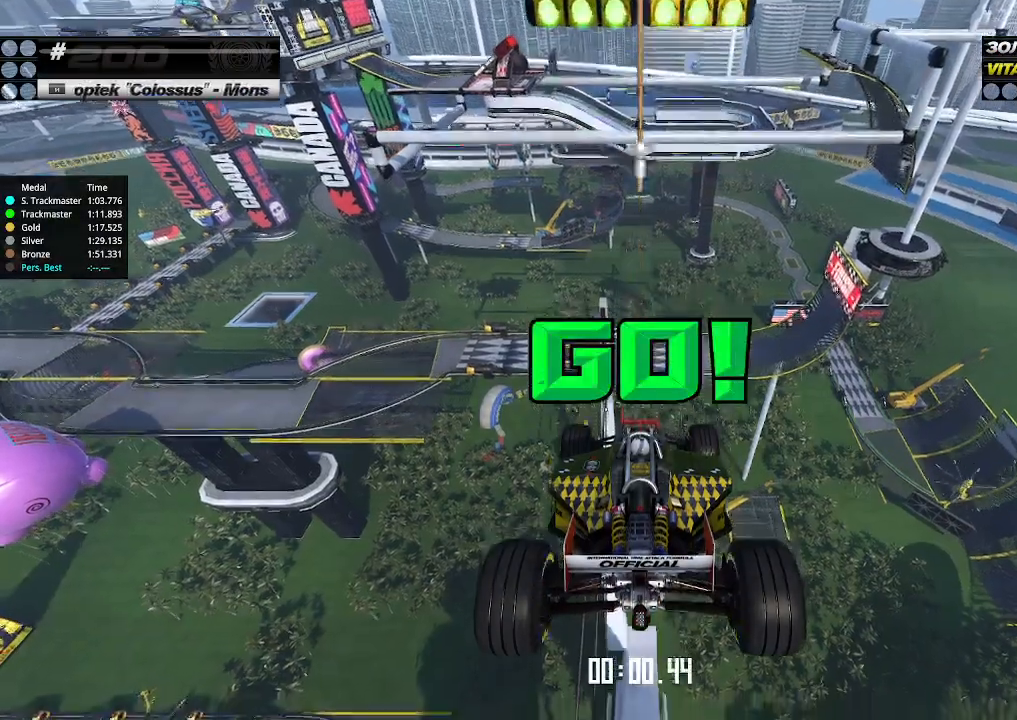
{"keys": ["up"], "events": []}
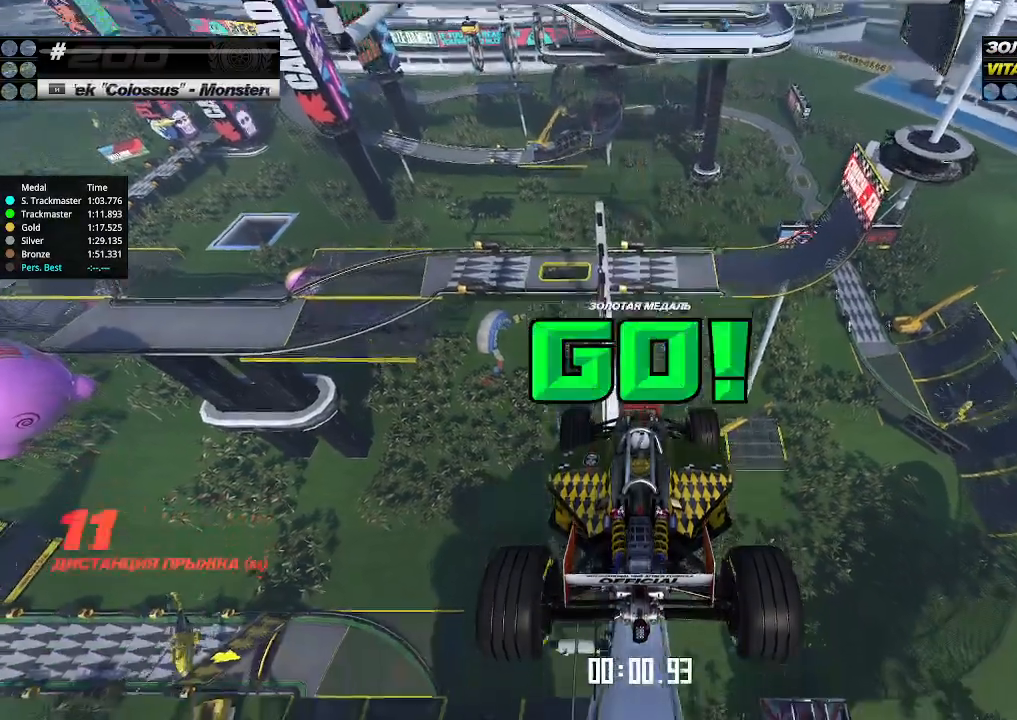
{"keys": ["up"], "events": []}
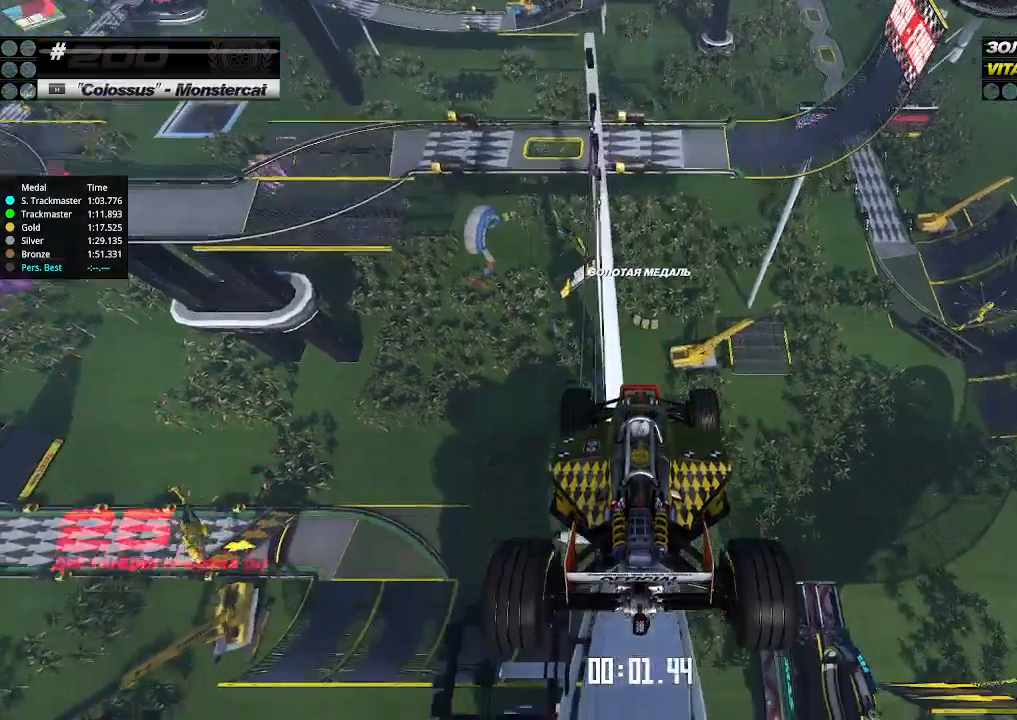
{"keys": ["up"], "events": []}
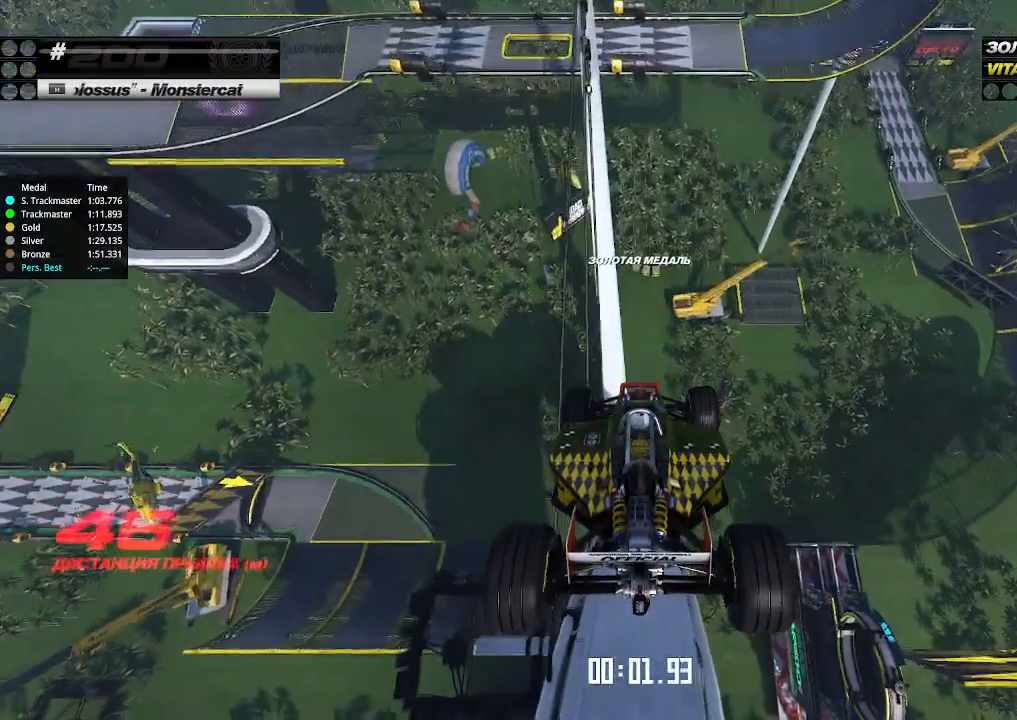
{"keys": ["up"], "events": []}
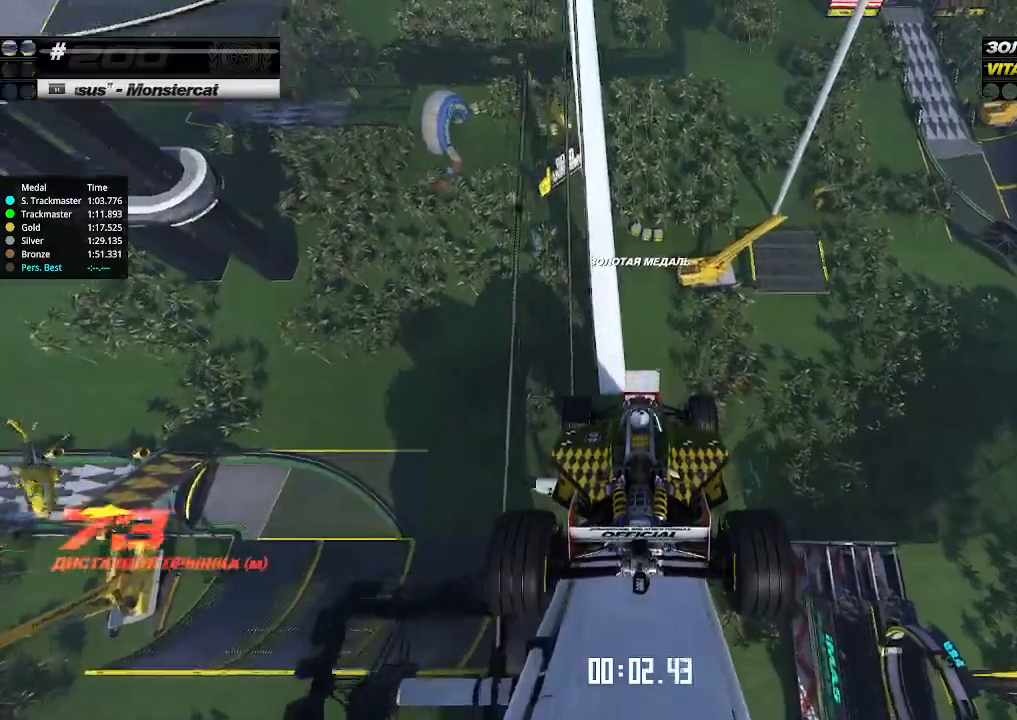
{"keys": ["up"], "events": []}
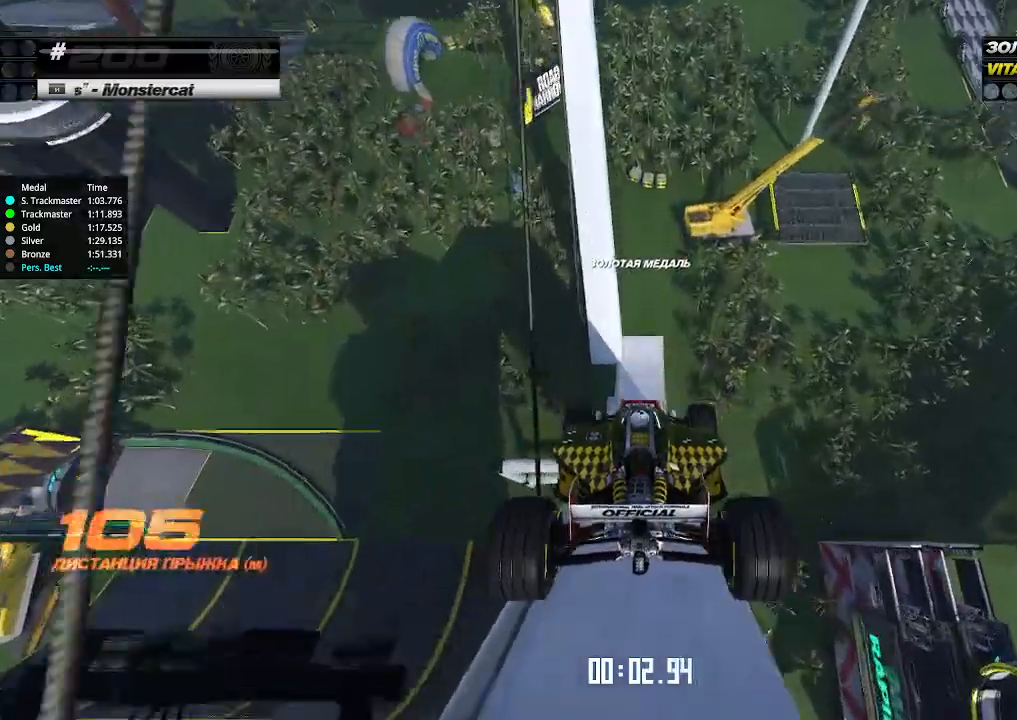
{"keys": ["up"], "events": []}
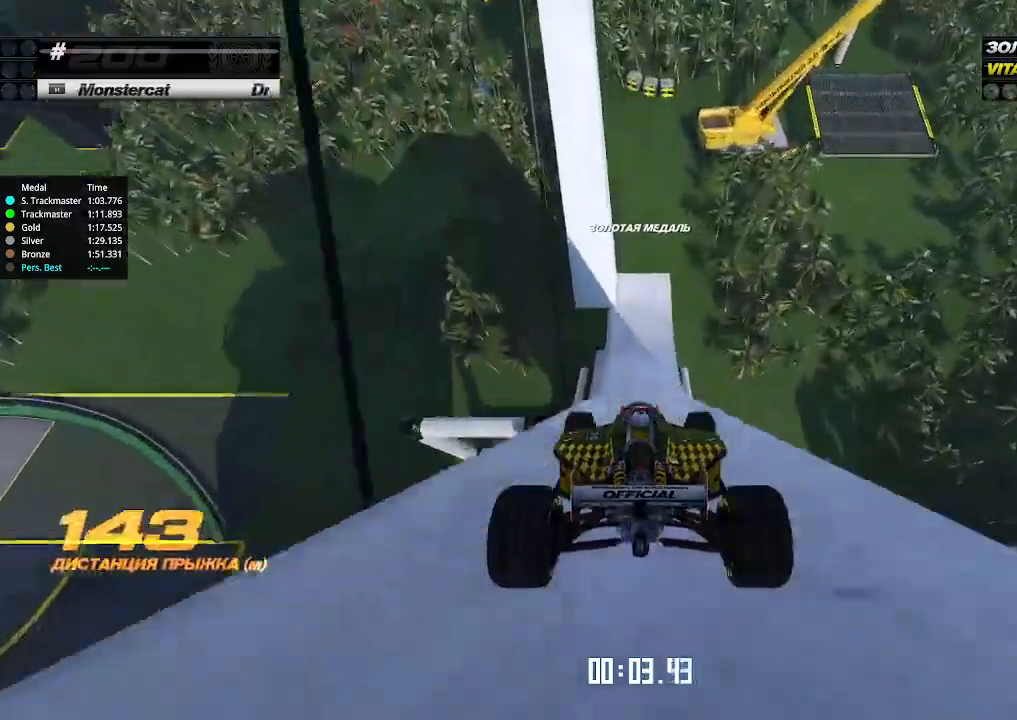
{"keys": ["up"], "events": []}
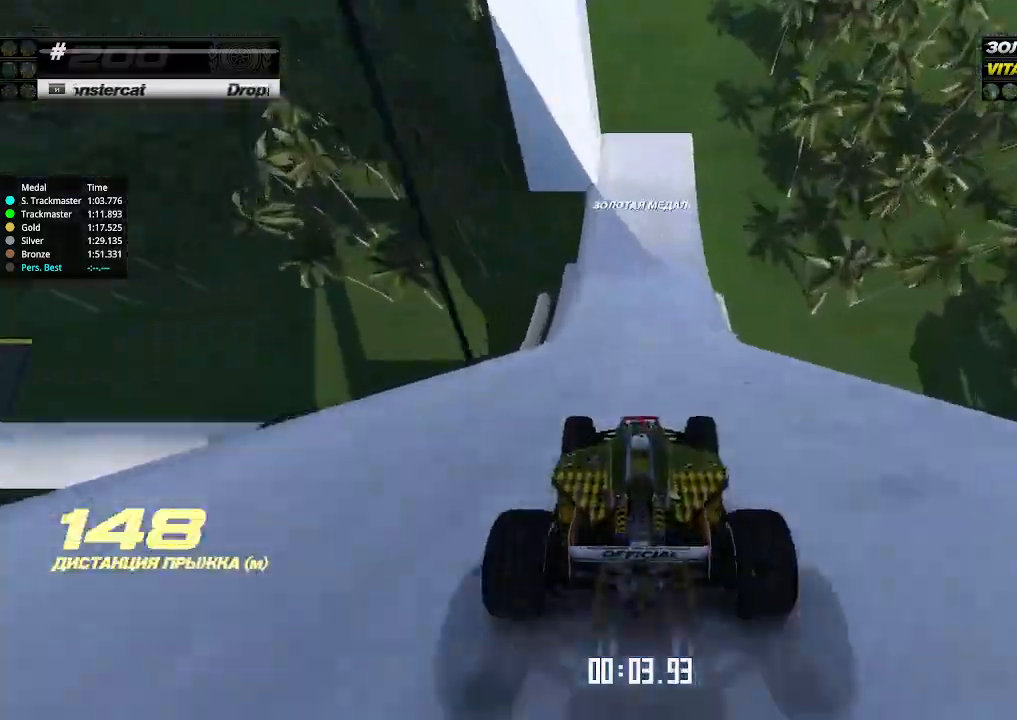
{"keys": ["left", "up"], "events": [[433, "left", "down"]]}
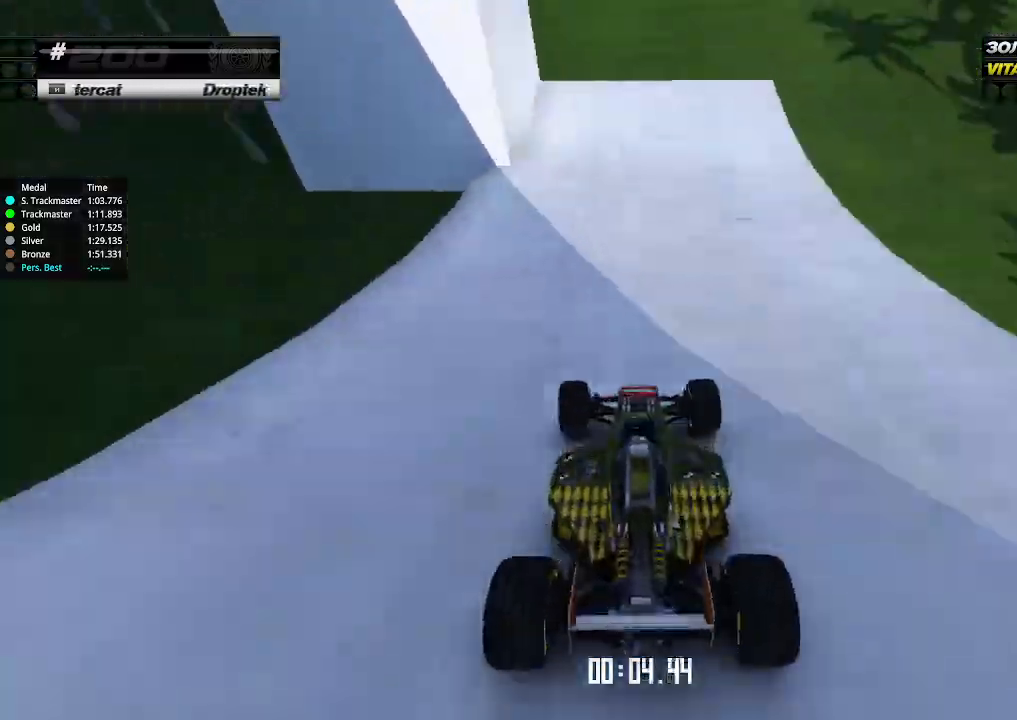
{"keys": ["down", "left", "up"], "events": [[100, "down", "down"], [233, "down", "up"], [433, "down", "down"]]}
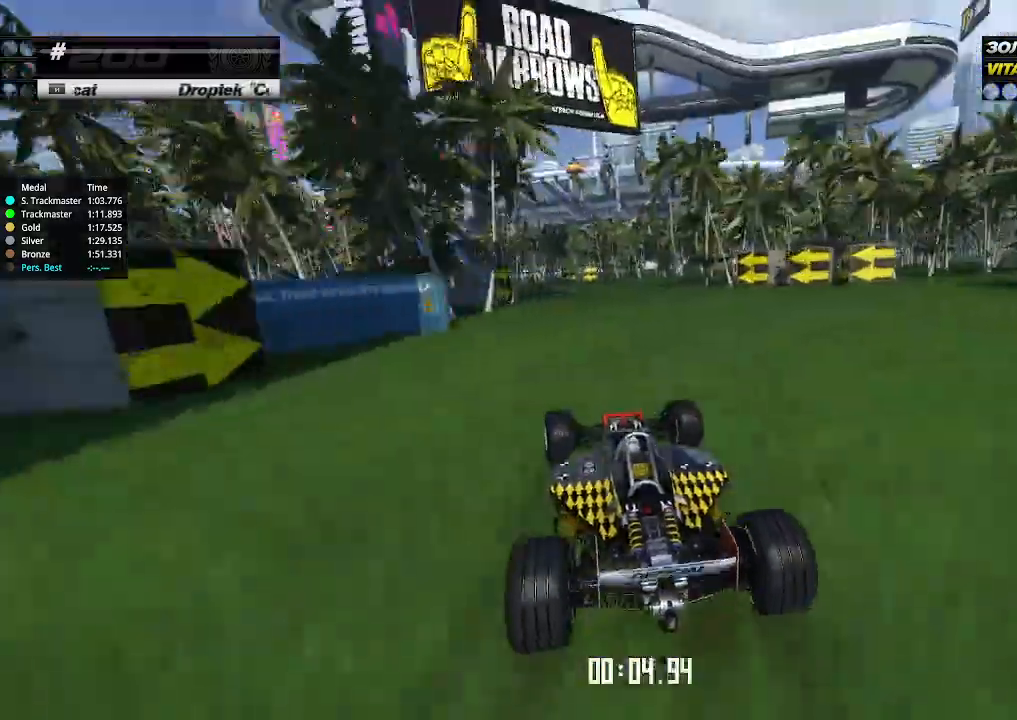
{"keys": ["left", "up"], "events": [[66, "down", "up"]]}
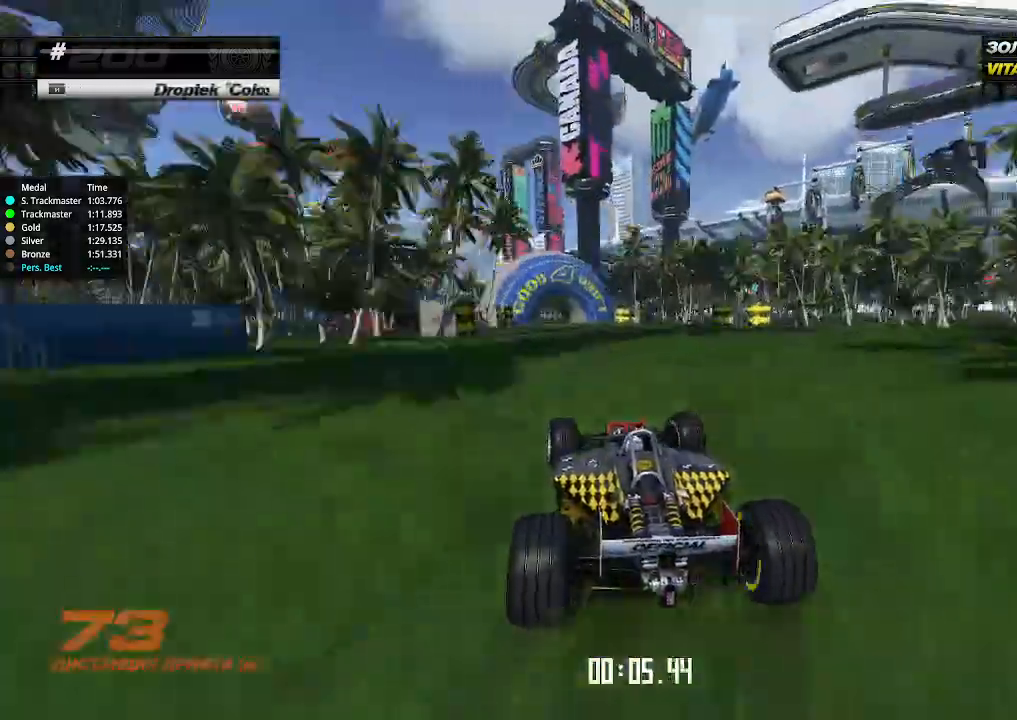
{"keys": ["left", "up"], "events": [[66, "left", "up"], [166, "left", "down"]]}
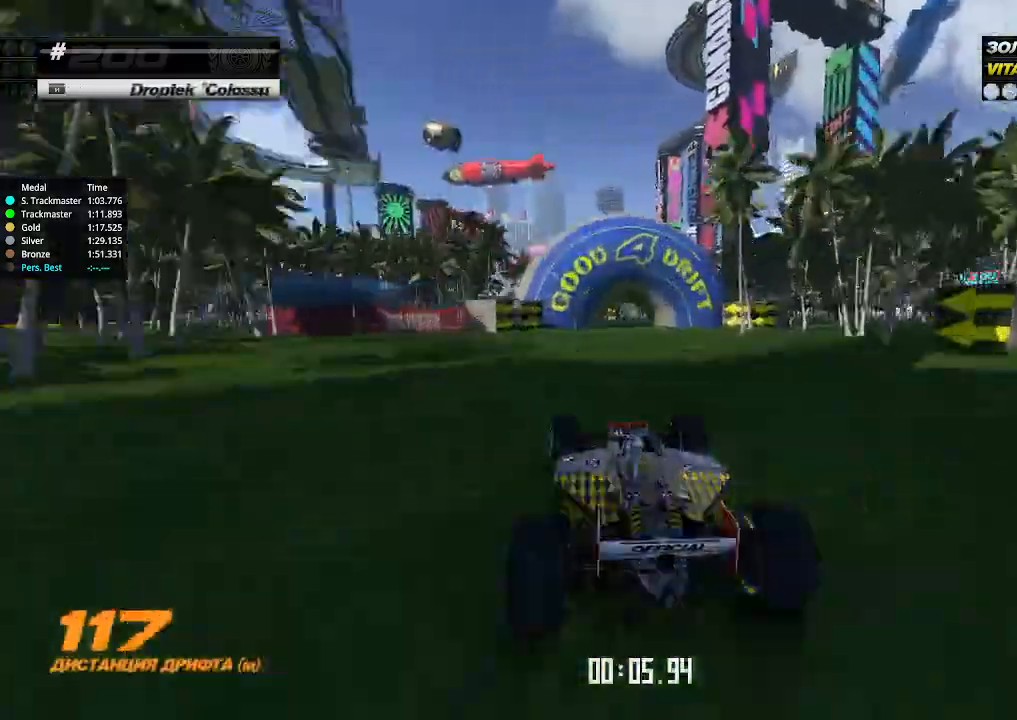
{"keys": ["up"], "events": [[133, "left", "up"], [333, "left", "down"], [466, "left", "up"]]}
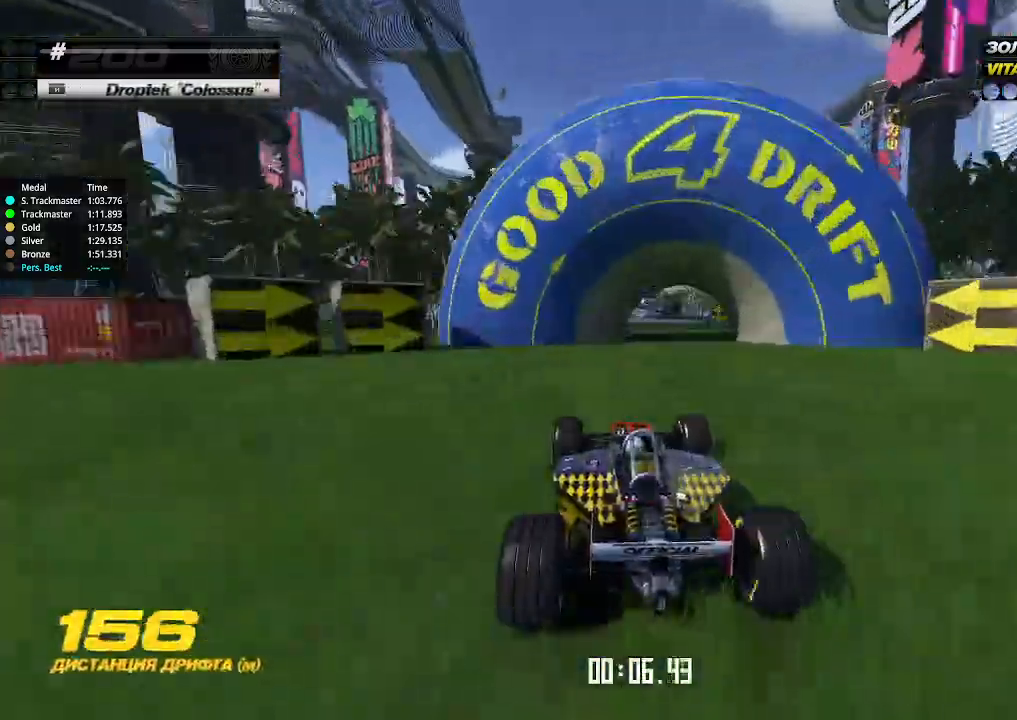
{"keys": ["up"], "events": []}